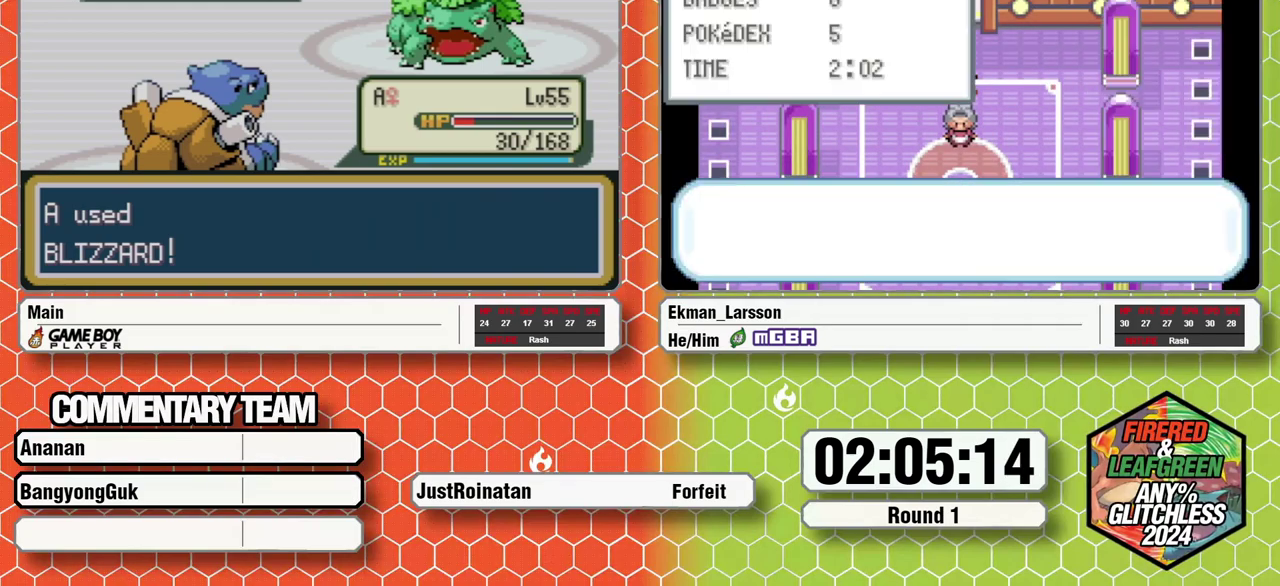
Gameplay with a controller (Nintendo layout); each line is a JSON object with the inputs held at the frame after it. "events" lists button and stick changes between this image and that frame as [ms after this image, input, new state], when the widget could be followed in between. Not read: L1 L3 R1 R3.
{"buttons": [], "events": [[17, "B", "down"], [50, "A", "down"], [100, "A", "up"], [200, "B", "up"], [267, "B", "down"], [350, "B", "up"], [417, "B", "down"], [500, "B", "up"]]}
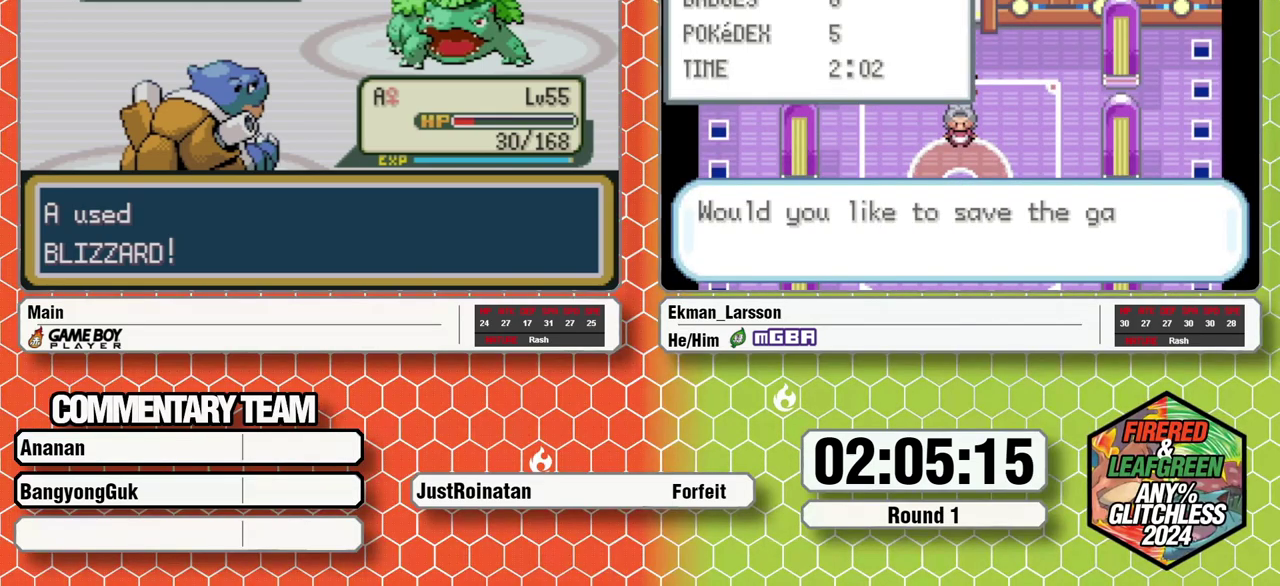
{"buttons": ["A"], "events": [[67, "B", "down"], [100, "A", "down"], [117, "B", "up"], [167, "A", "up"], [200, "B", "down"], [283, "B", "up"], [333, "B", "down"], [367, "A", "down"], [417, "B", "up"], [433, "A", "up"], [500, "A", "down"]]}
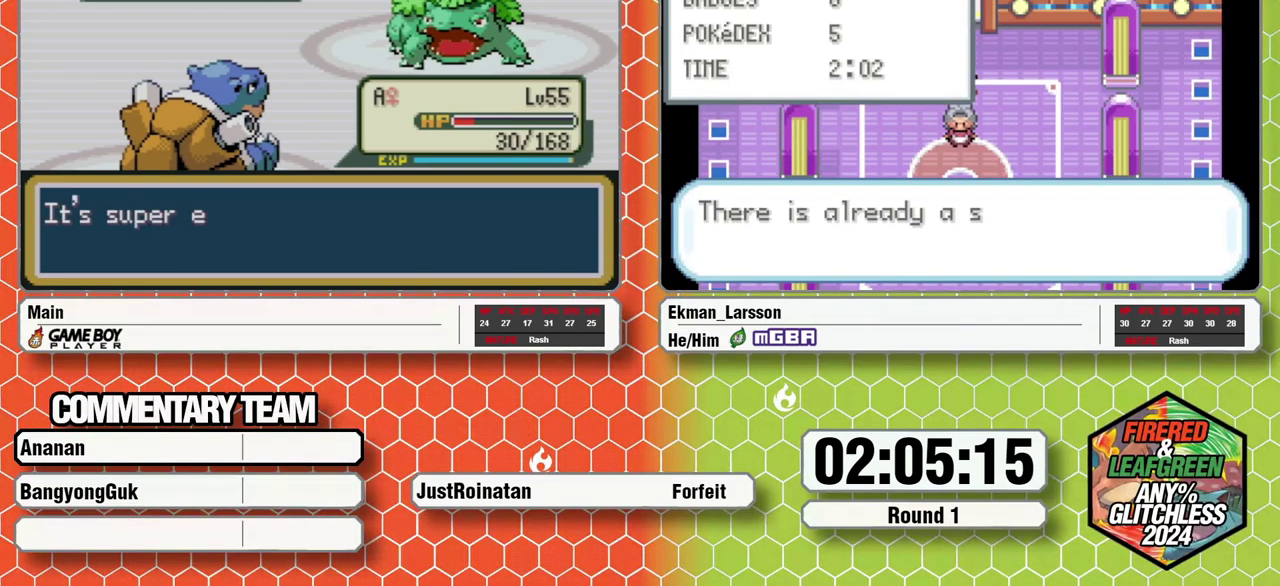
{"buttons": [], "events": [[50, "A", "up"], [117, "A", "down"], [183, "A", "up"], [250, "A", "down"], [333, "A", "up"], [400, "A", "down"], [467, "A", "up"]]}
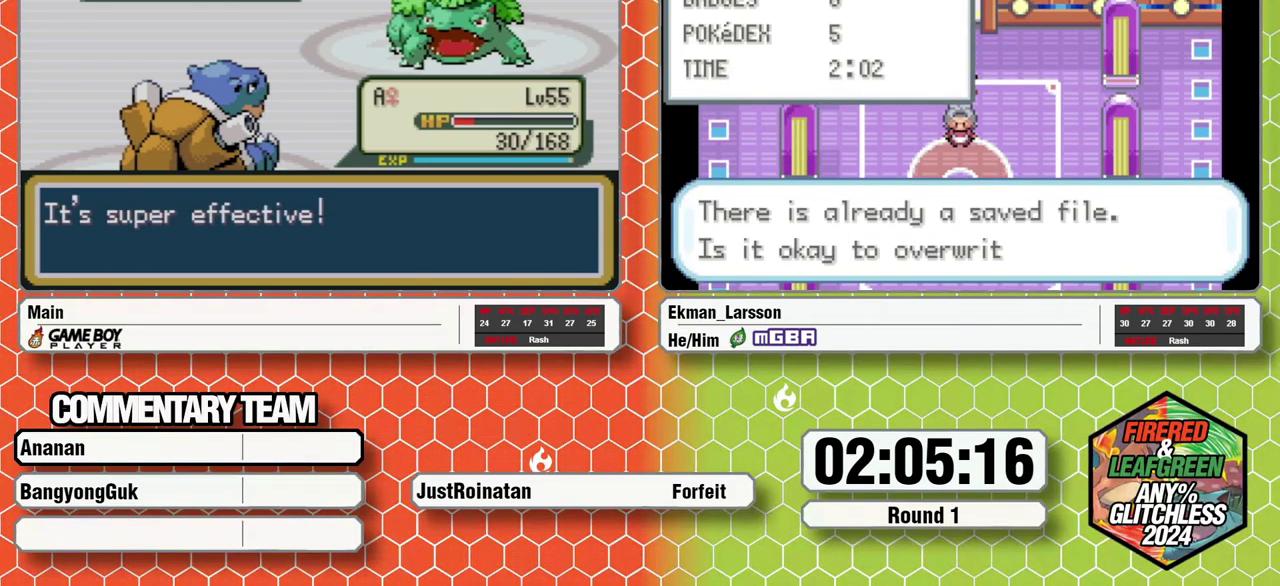
{"buttons": ["A"], "events": [[50, "A", "down"], [117, "A", "up"], [183, "A", "down"], [267, "A", "up"], [450, "A", "down"]]}
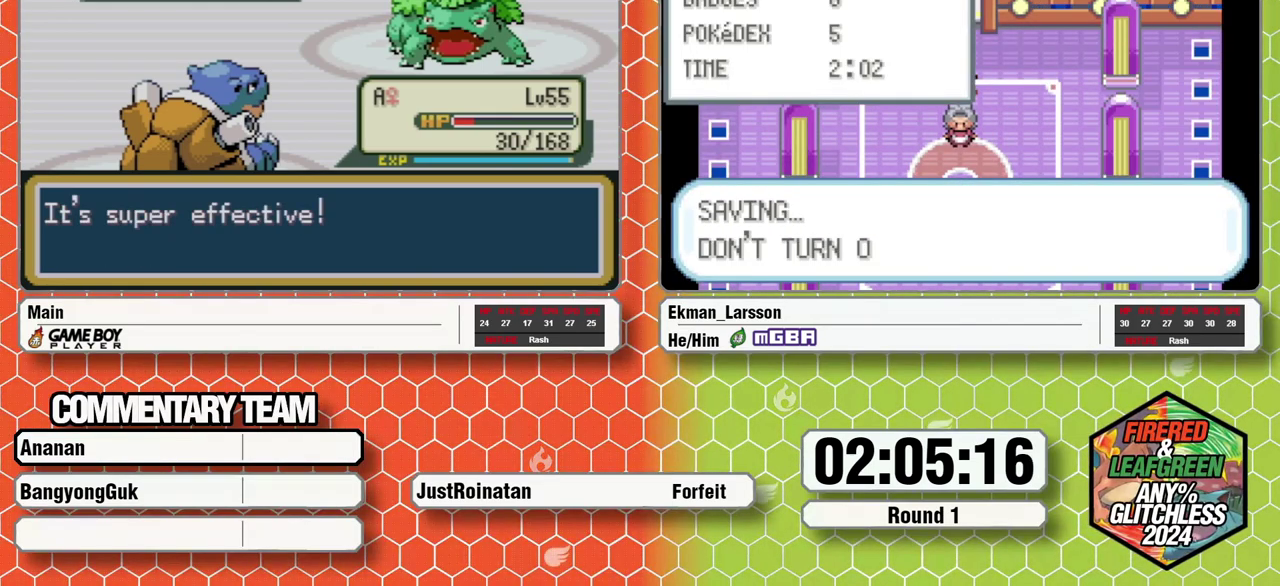
{"buttons": ["A"], "events": [[17, "A", "up"], [83, "A", "down"], [150, "A", "up"], [233, "A", "down"], [300, "A", "up"], [350, "A", "down"], [417, "A", "up"], [483, "A", "down"]]}
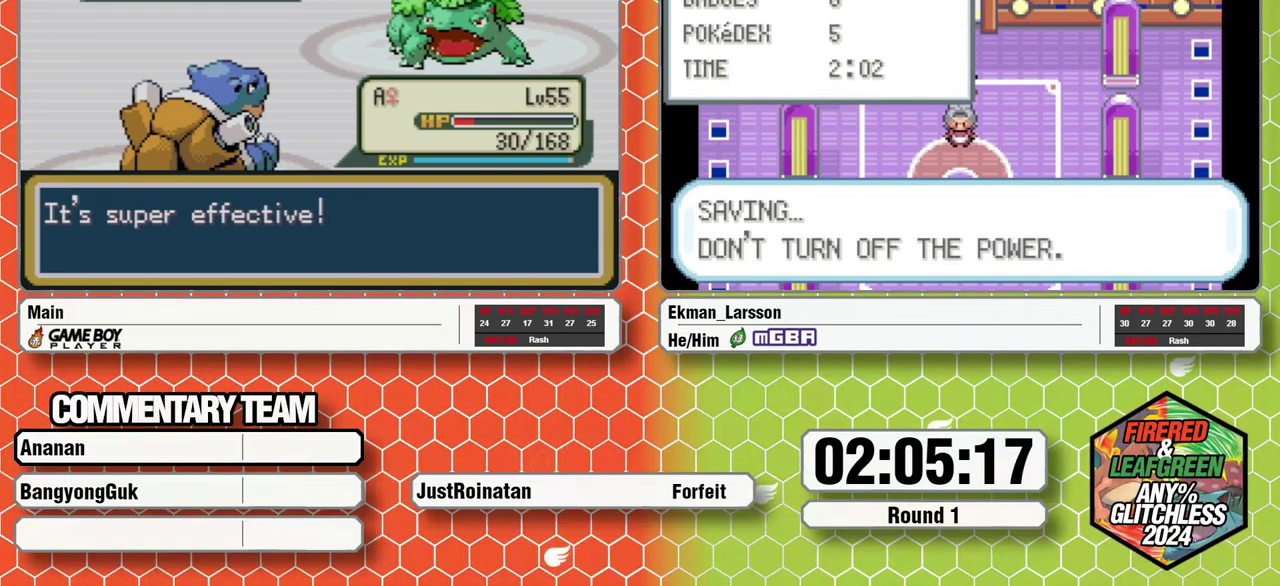
{"buttons": [], "events": [[50, "A", "up"], [117, "A", "down"], [183, "A", "up"], [267, "A", "down"], [317, "A", "up"], [383, "A", "down"], [450, "A", "up"]]}
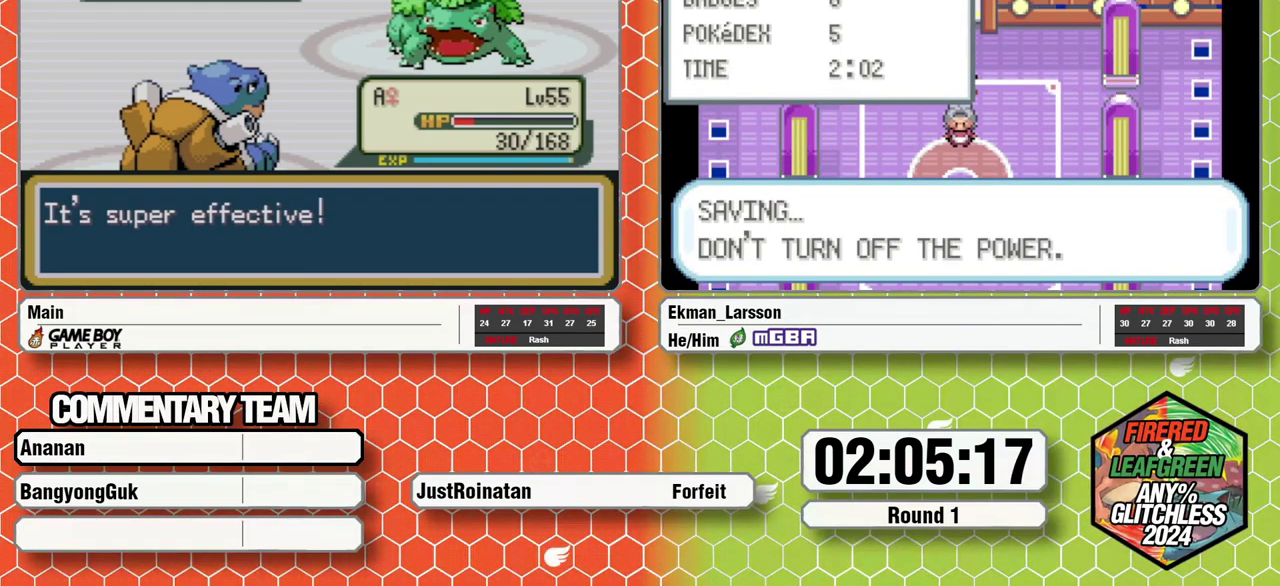
{"buttons": [], "events": [[33, "A", "down"], [83, "A", "up"], [150, "A", "down"], [233, "A", "up"], [300, "A", "down"], [350, "A", "up"], [433, "A", "down"], [483, "A", "up"]]}
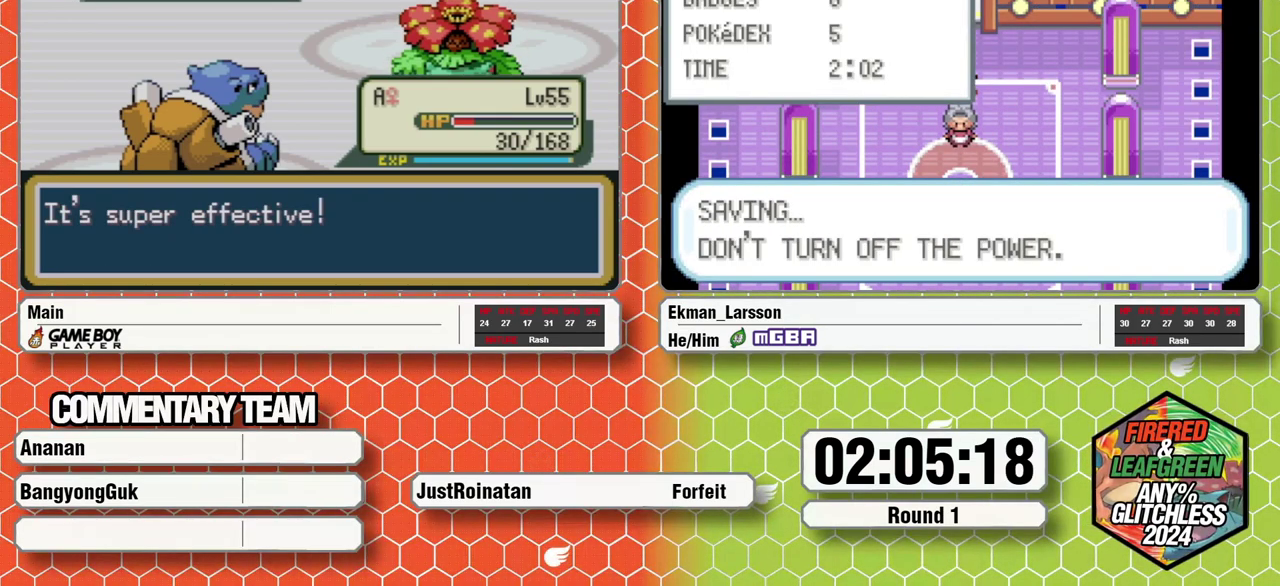
{"buttons": ["A"], "events": [[67, "A", "down"], [133, "A", "up"], [183, "A", "down"], [267, "A", "up"], [333, "A", "down"], [400, "A", "up"], [483, "A", "down"]]}
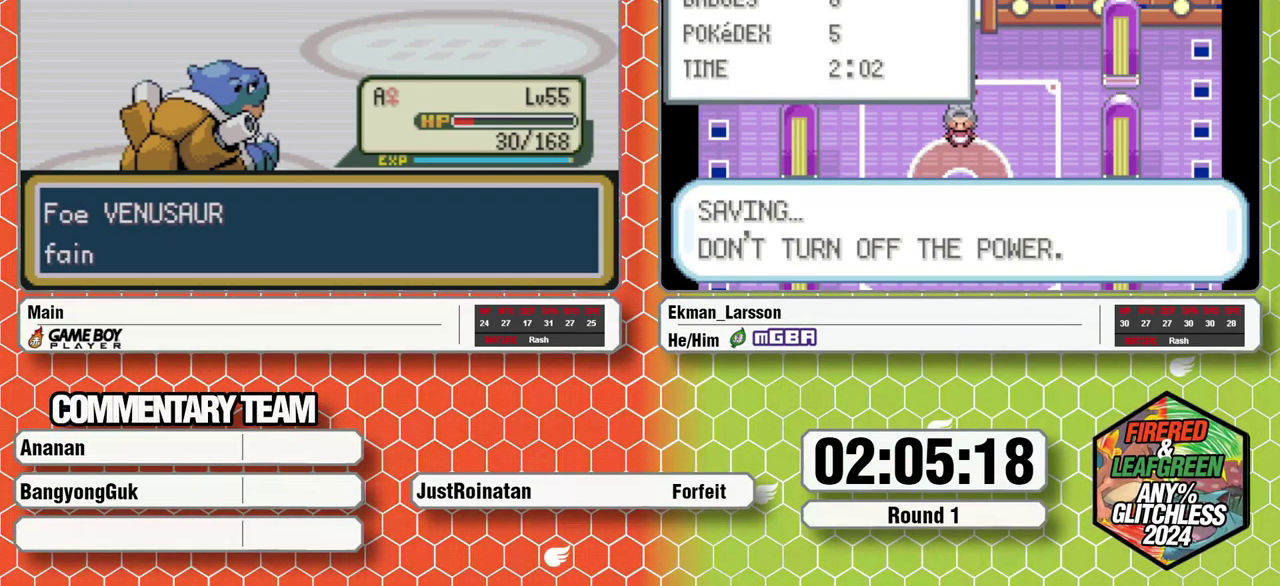
{"buttons": [], "events": [[33, "A", "up"], [117, "A", "down"], [183, "A", "up"], [267, "A", "down"], [317, "A", "up"], [417, "A", "down"], [483, "A", "up"]]}
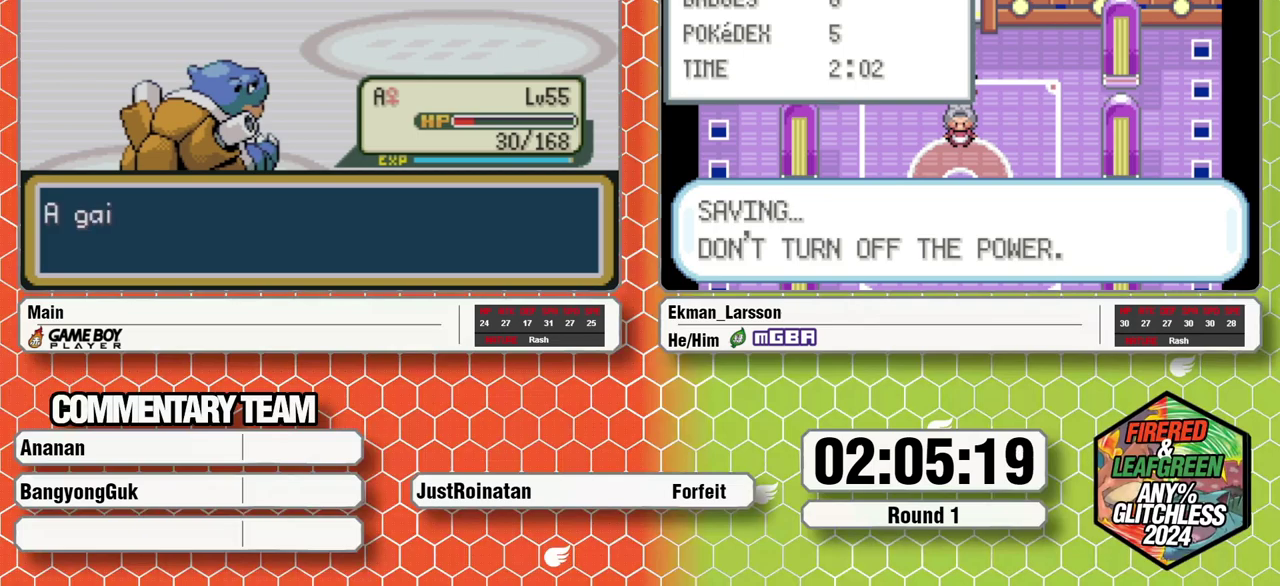
{"buttons": [], "events": [[50, "A", "down"], [100, "A", "up"], [183, "A", "down"], [233, "A", "up"], [433, "A", "down"], [450, "B", "down"], [483, "A", "up"], [500, "B", "up"]]}
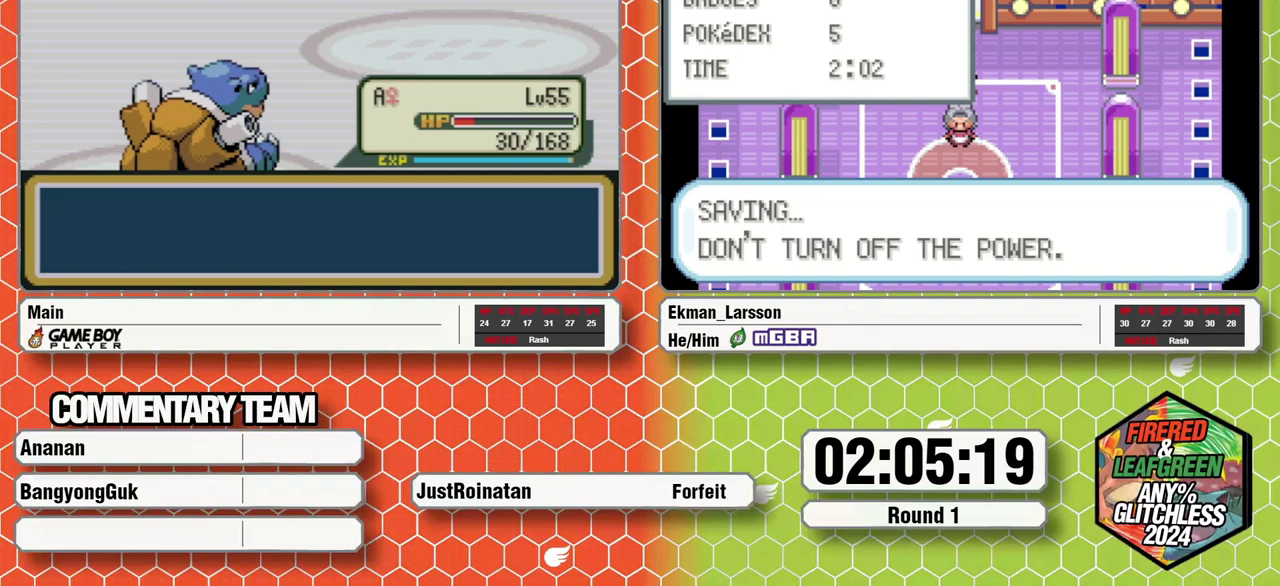
{"buttons": [], "events": [[50, "A", "down"], [50, "B", "down"], [117, "A", "up"], [133, "B", "up"]]}
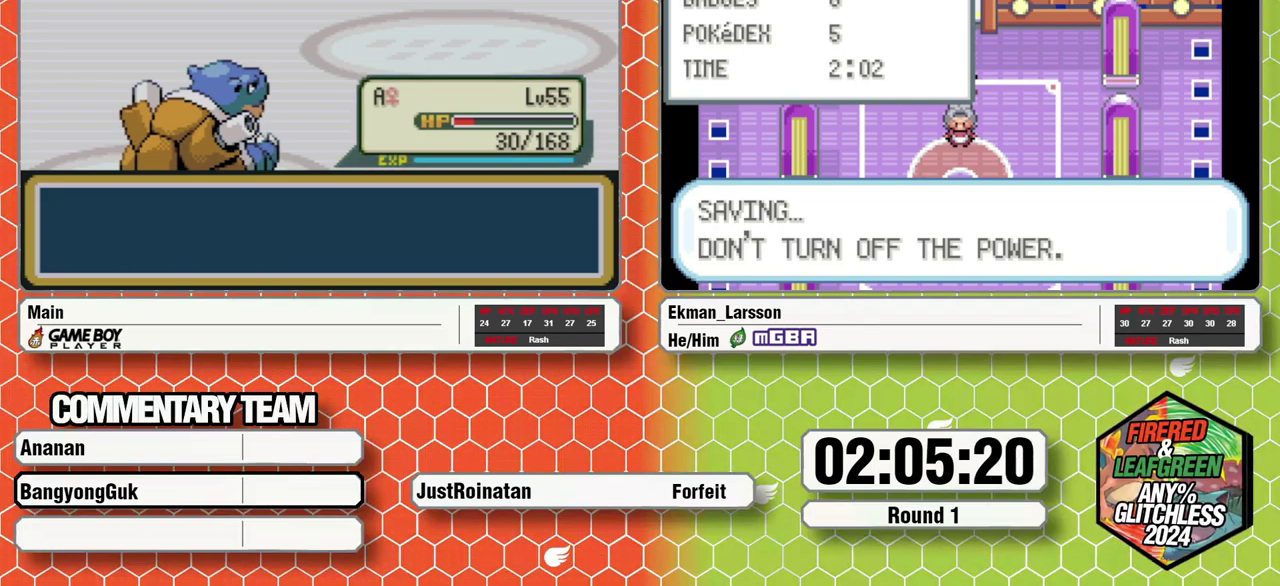
{"buttons": [], "events": []}
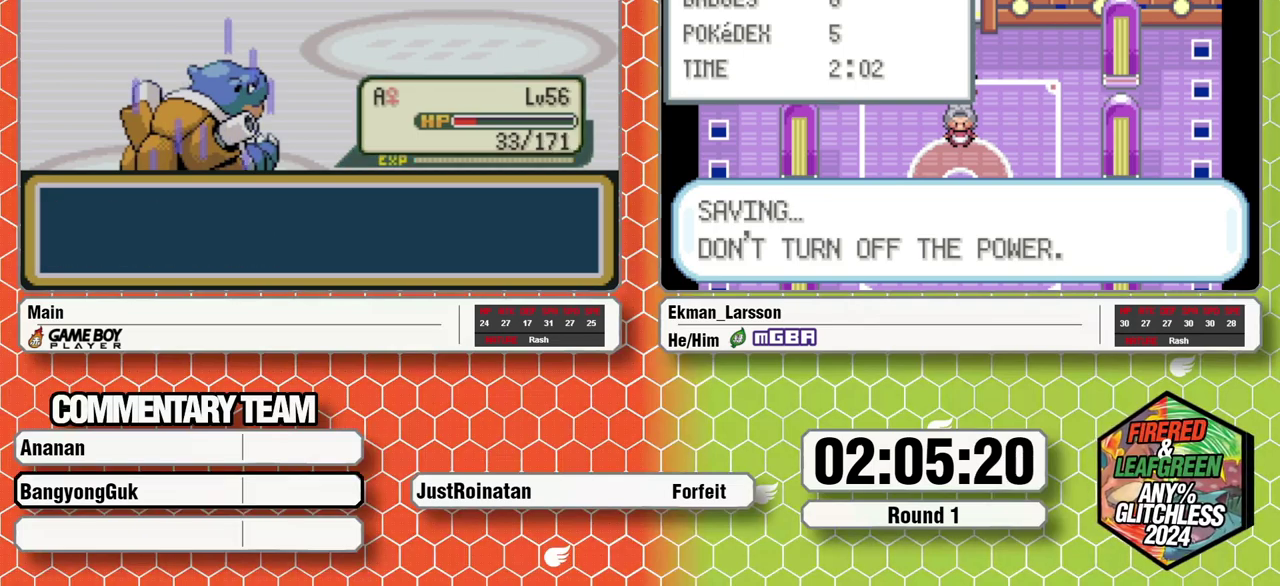
{"buttons": [], "events": []}
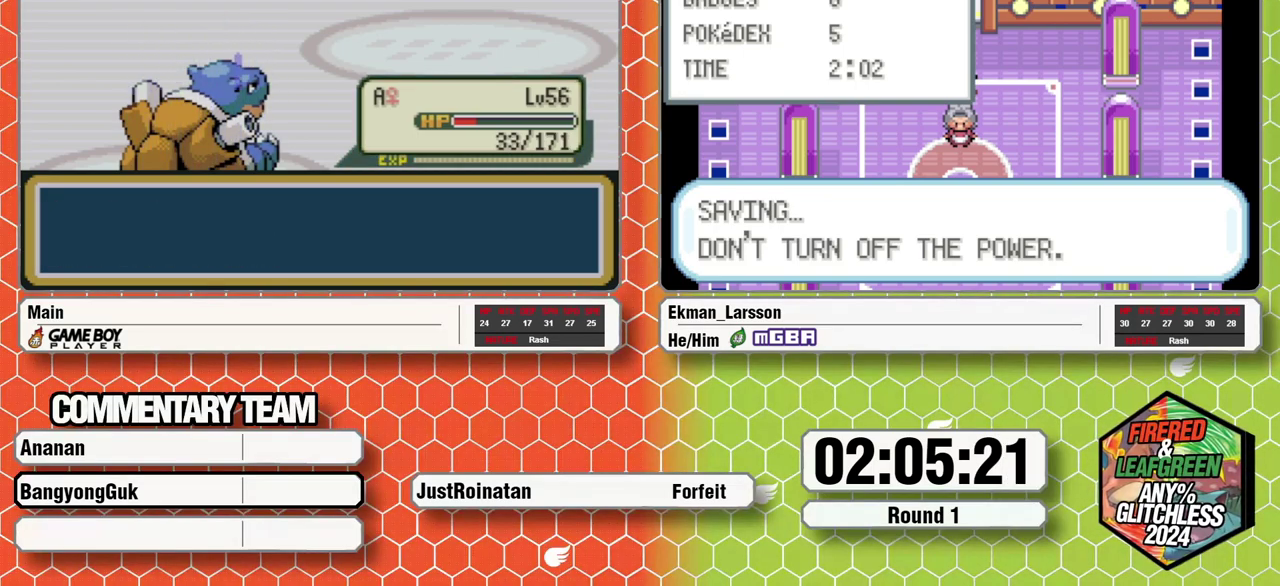
{"buttons": [], "events": []}
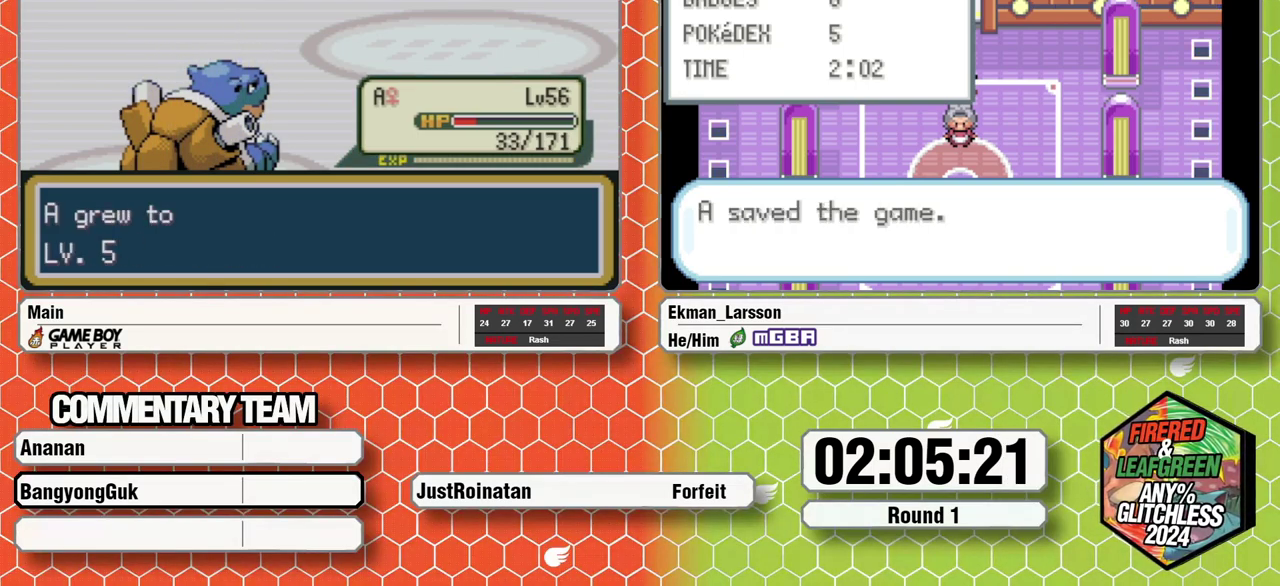
{"buttons": [], "events": []}
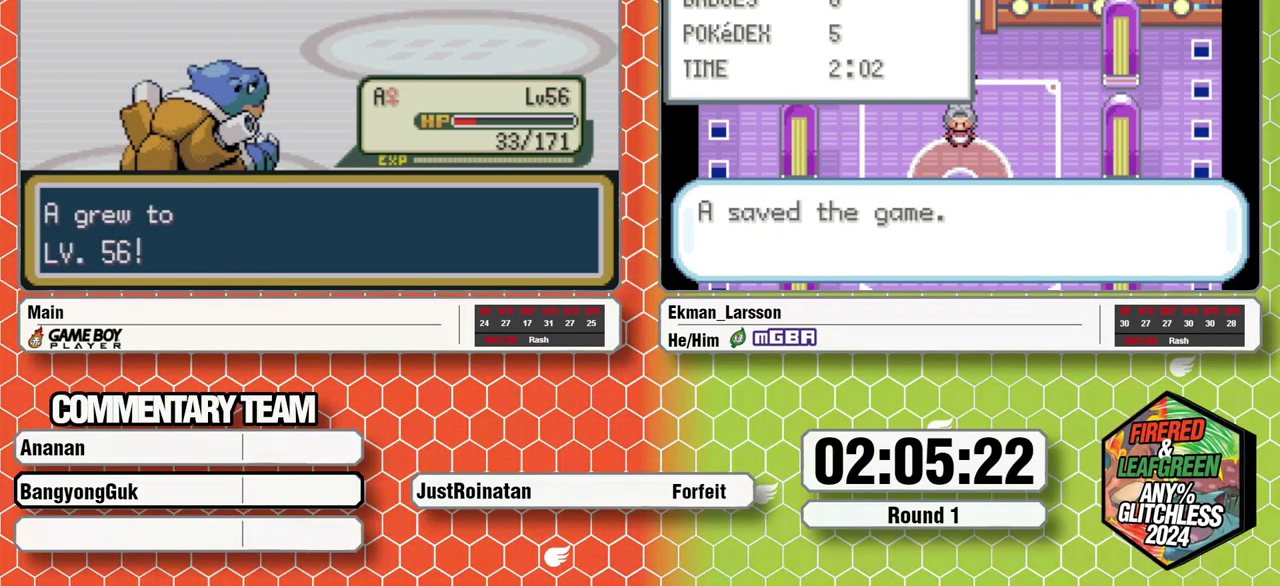
{"buttons": ["B"], "events": [[367, "B", "down"], [417, "A", "down"], [417, "B", "up"], [467, "A", "up"], [467, "B", "down"]]}
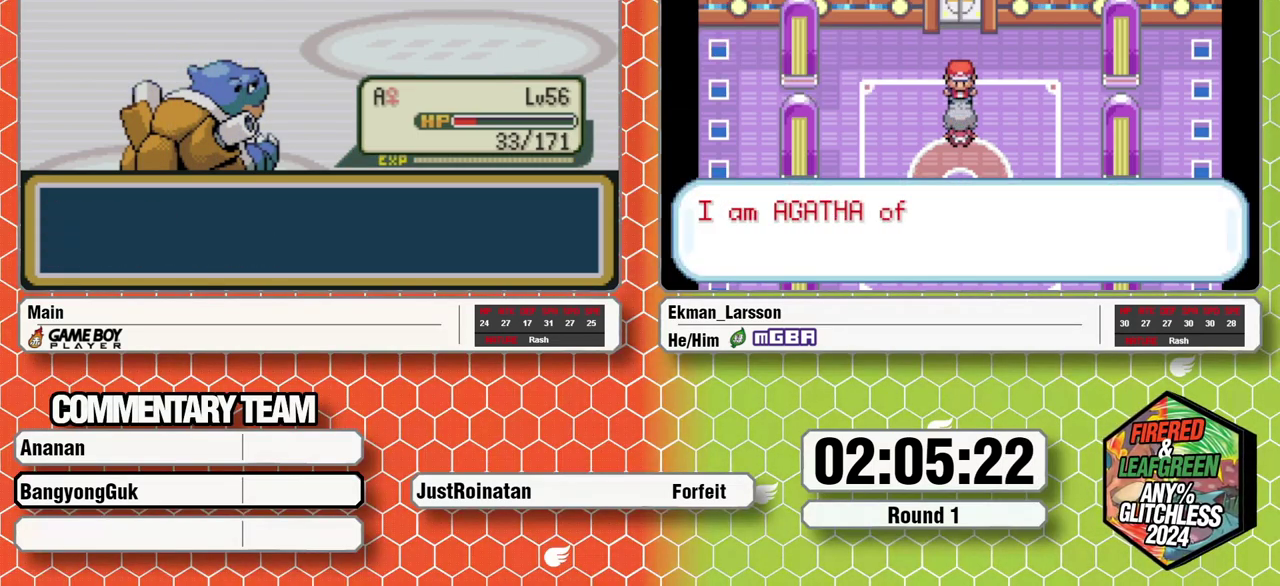
{"buttons": [], "events": [[117, "B", "up"], [167, "A", "down"], [217, "A", "up"], [283, "A", "down"], [300, "B", "down"], [350, "A", "up"], [367, "B", "up"], [417, "A", "down"], [433, "B", "down"], [500, "A", "up"], [500, "B", "up"]]}